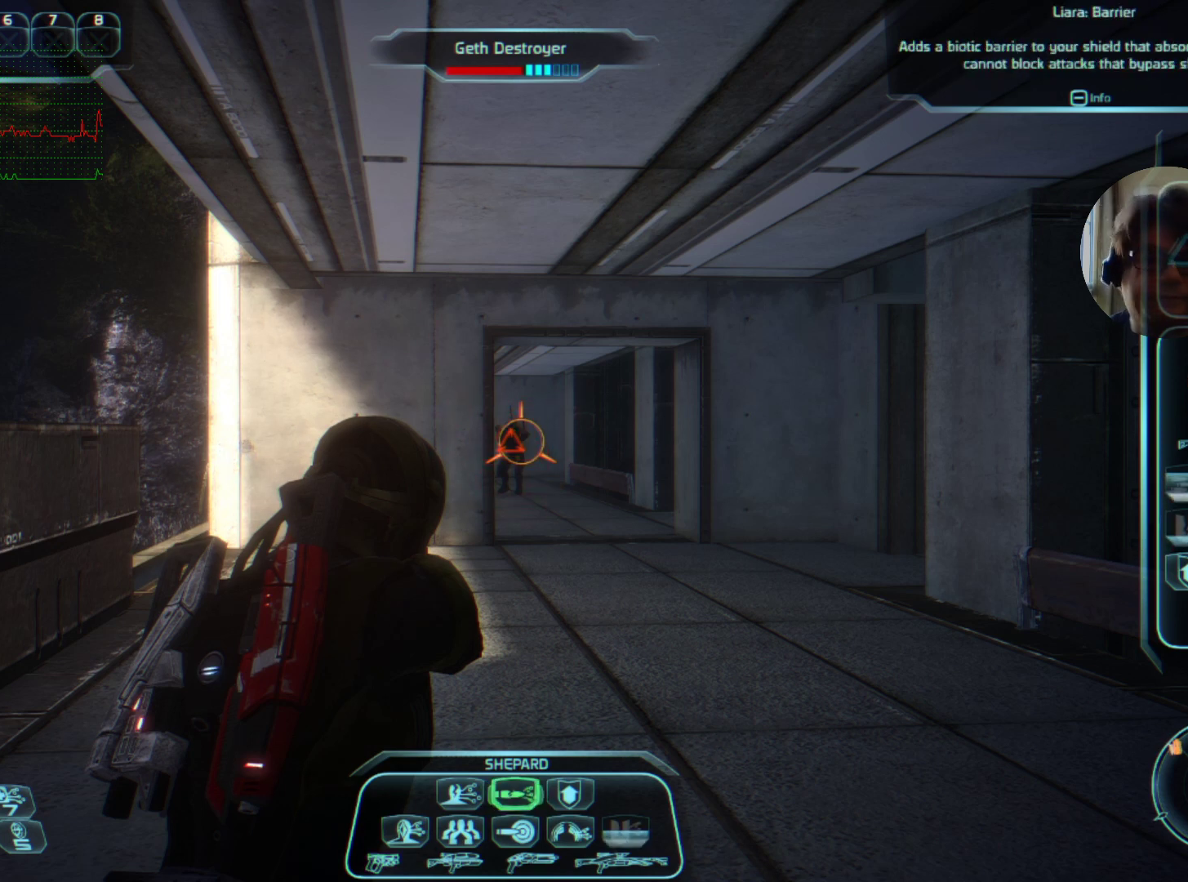
Gameplay with keyboard and mouse; each line is a JSON object with the keys and mouse buttons held at the frame after it. "events" lists presses ("down") and releases ("up") of "a", "ctrl", "d", "e", "f", "q", "r", "s", "shift", "space", "w", "mouse_left", "mouse_right", "mouse_mb4" and "mouse_mb5" between this image and that frame as [ms after this image, input, new state], when the widget could be followed in between. "mouse_left", "mouse_right", "mouse_mb4", "mouse_mb5" = the "left", "right", "mb4", "mb5" buttons of the "mouse" list. No other keys are recorded. Mouse movement is not recorded. Not read: mouse_wheel tab.
{"keys": ["space"], "mouse": ["right"], "events": []}
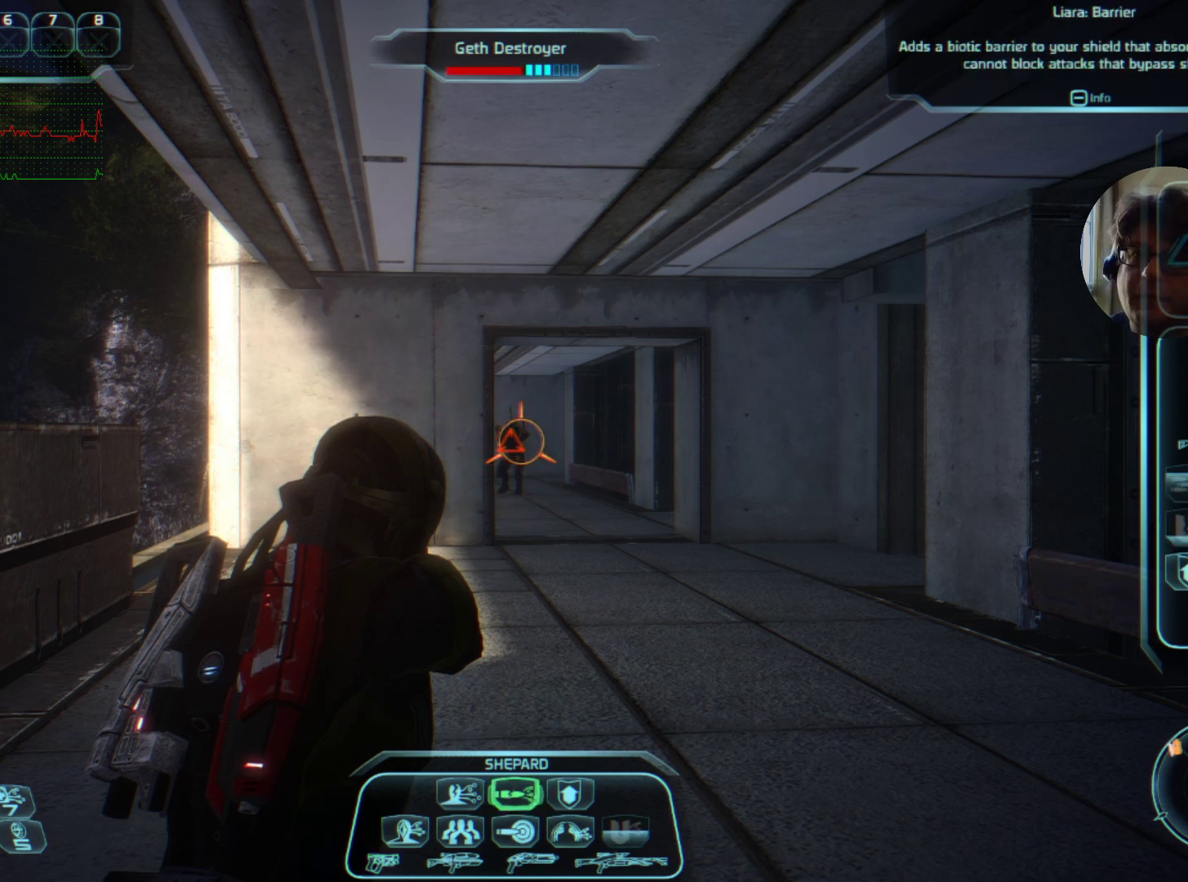
{"keys": ["space"], "mouse": ["right"], "events": []}
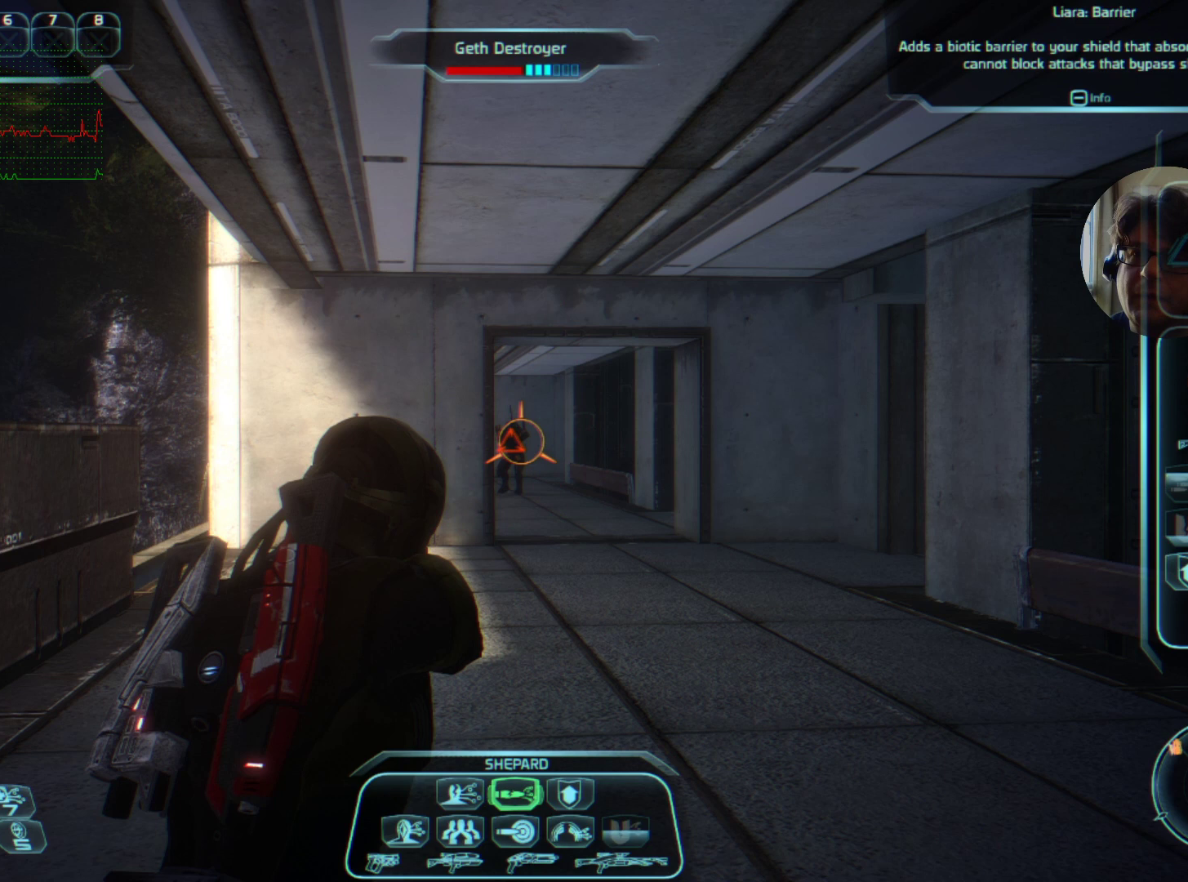
{"keys": ["space"], "mouse": ["right"], "events": []}
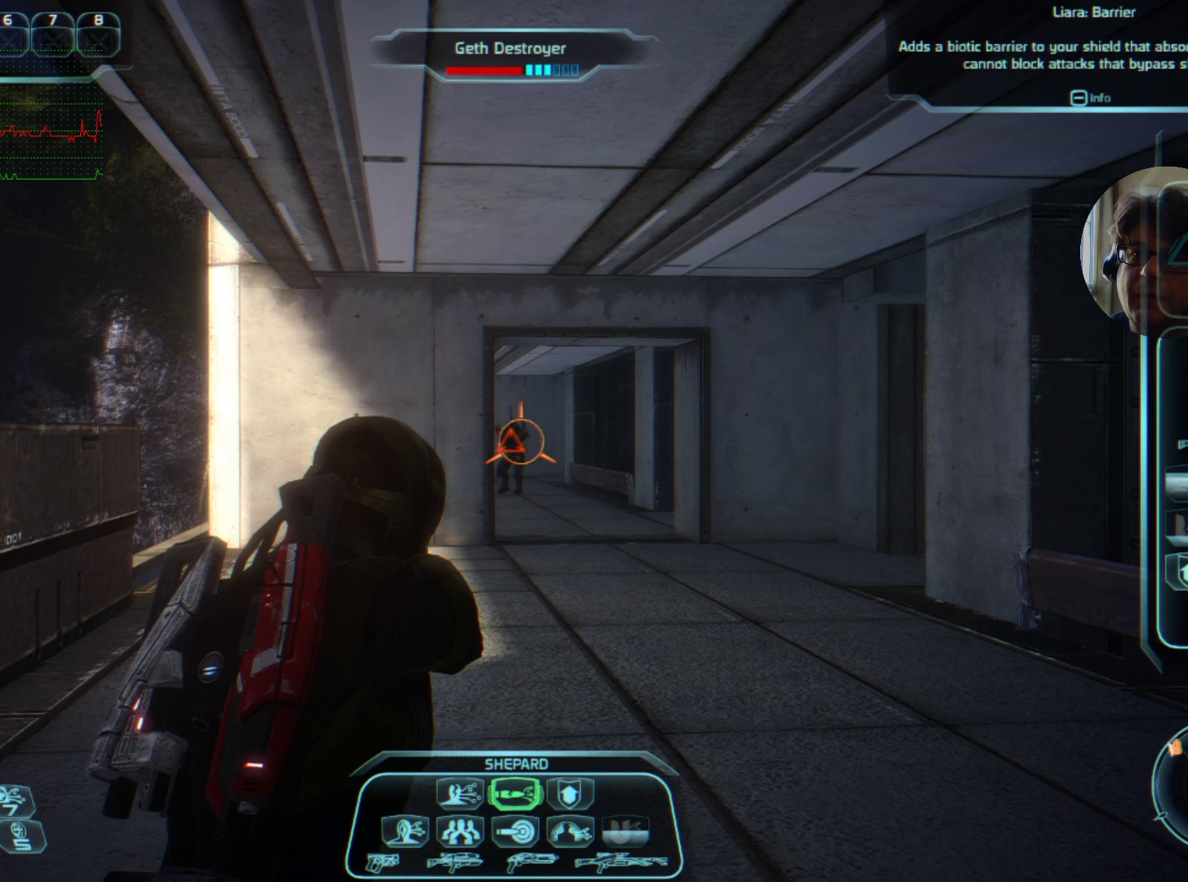
{"keys": ["space"], "mouse": ["right"], "events": []}
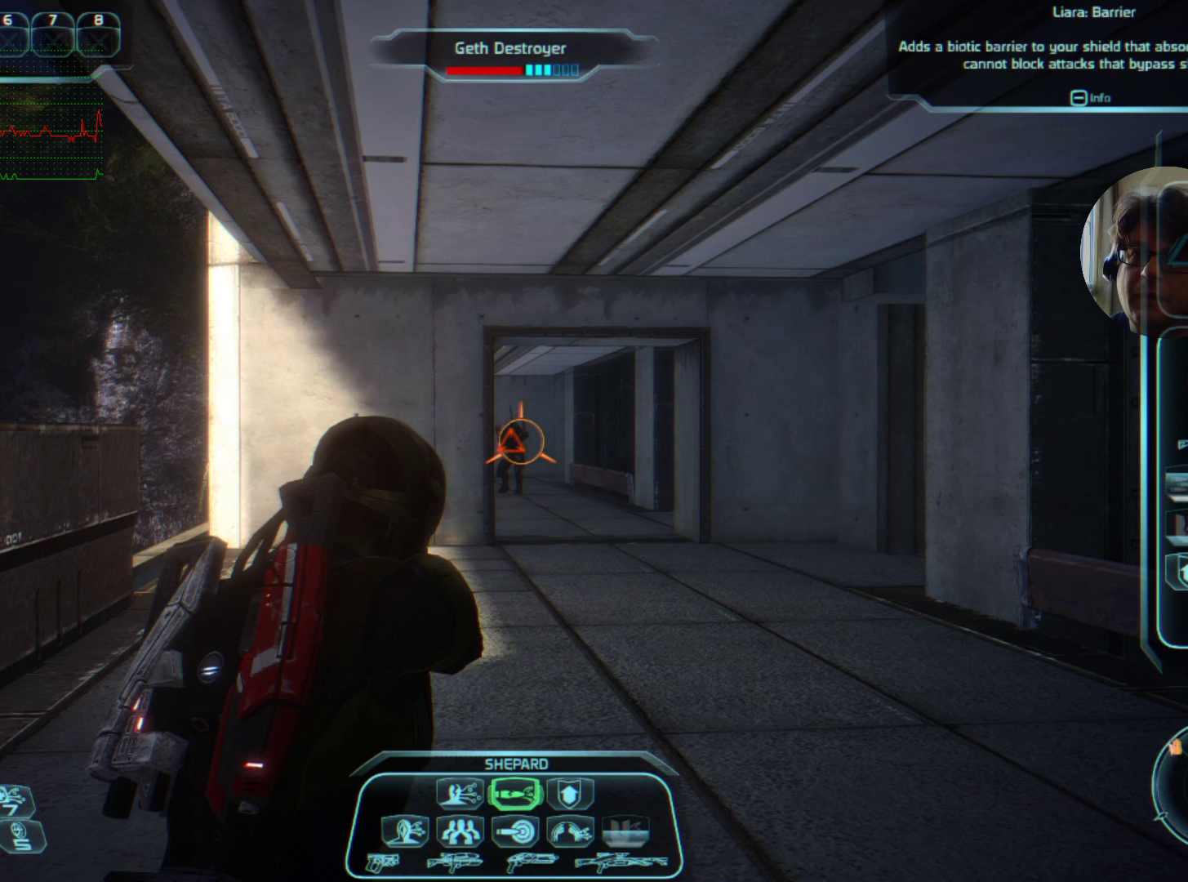
{"keys": ["space"], "mouse": ["right"], "events": []}
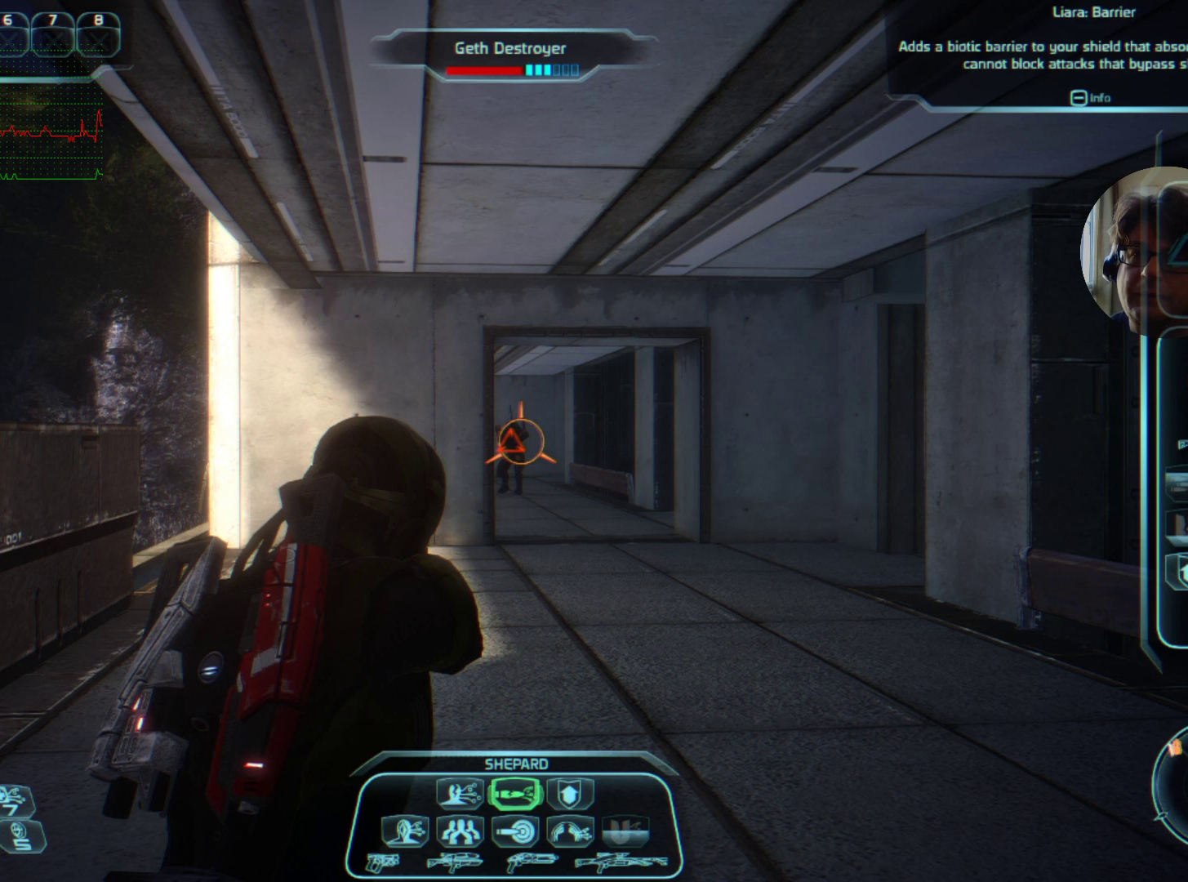
{"keys": ["space"], "mouse": ["right"], "events": []}
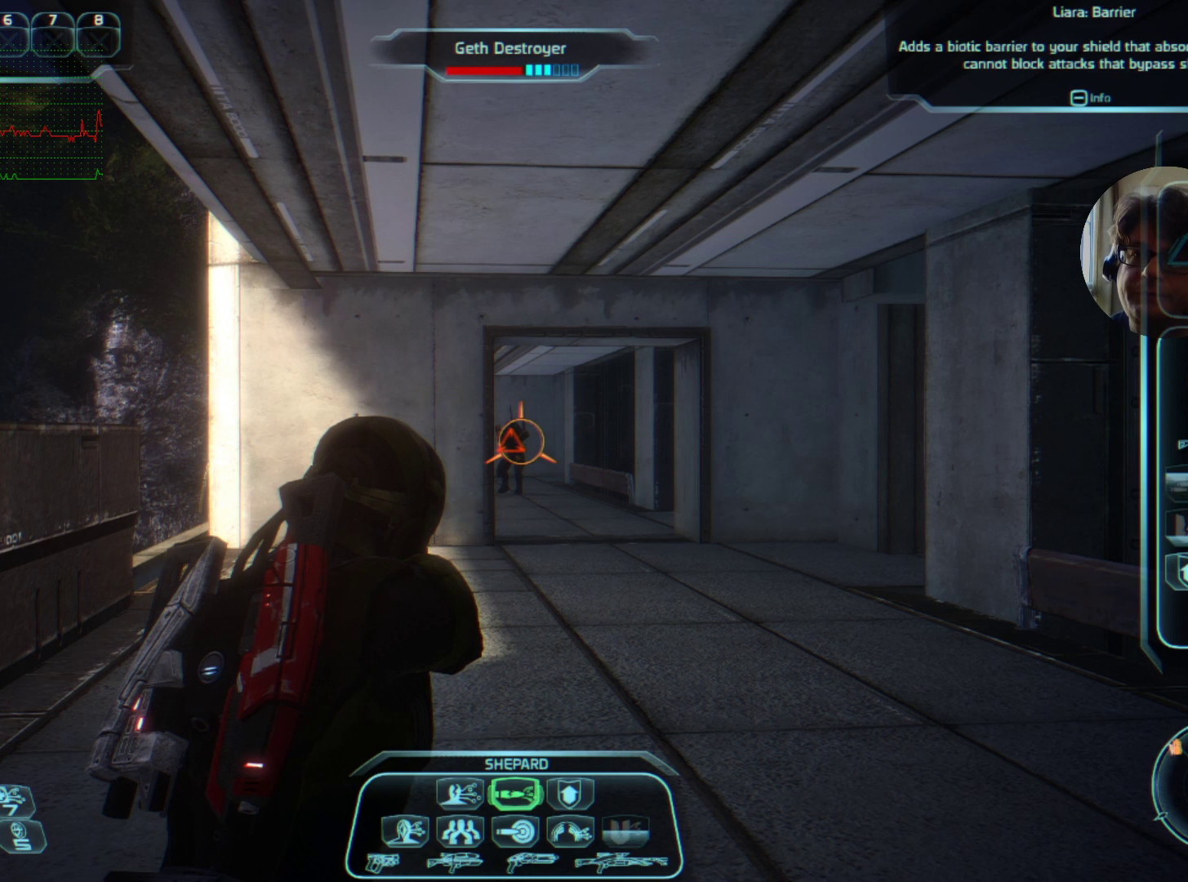
{"keys": ["space"], "mouse": ["right"], "events": []}
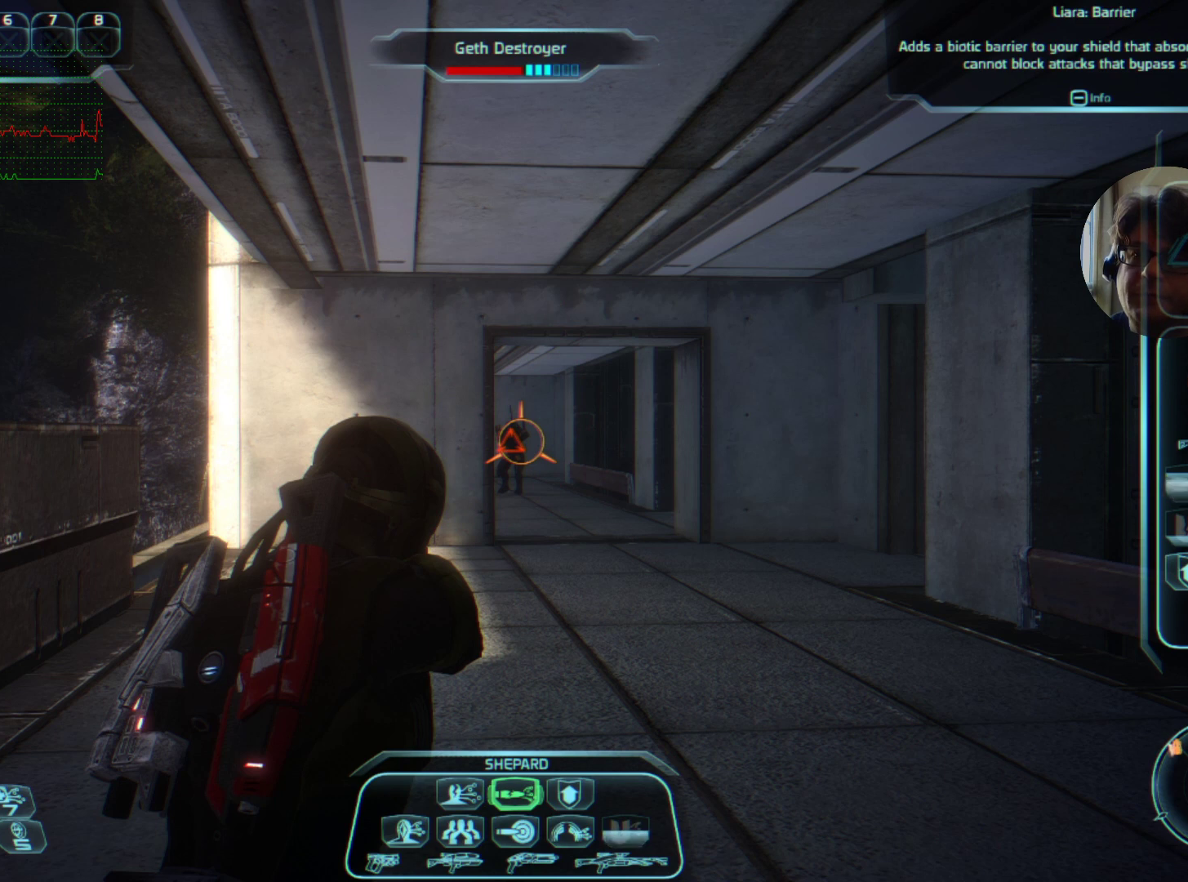
{"keys": ["space"], "mouse": ["right"], "events": []}
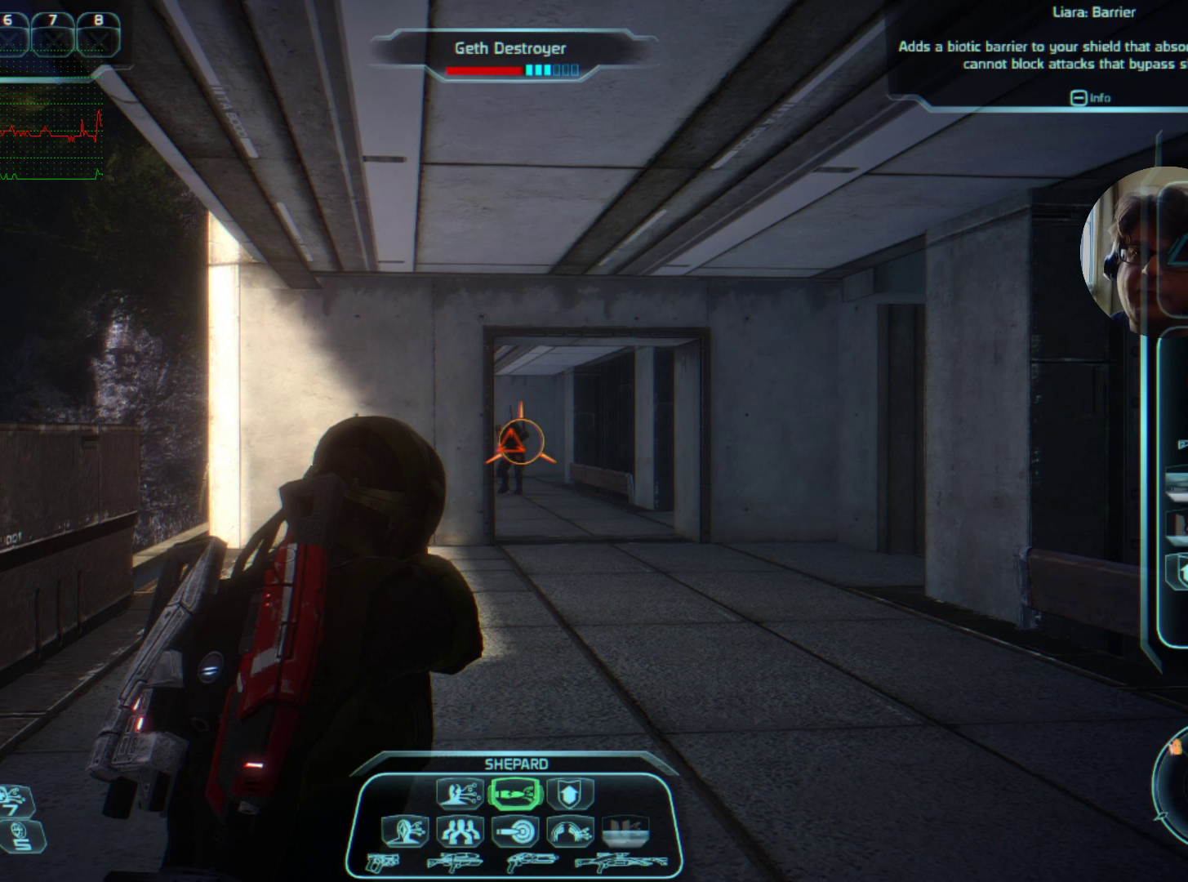
{"keys": ["space"], "mouse": ["right"], "events": []}
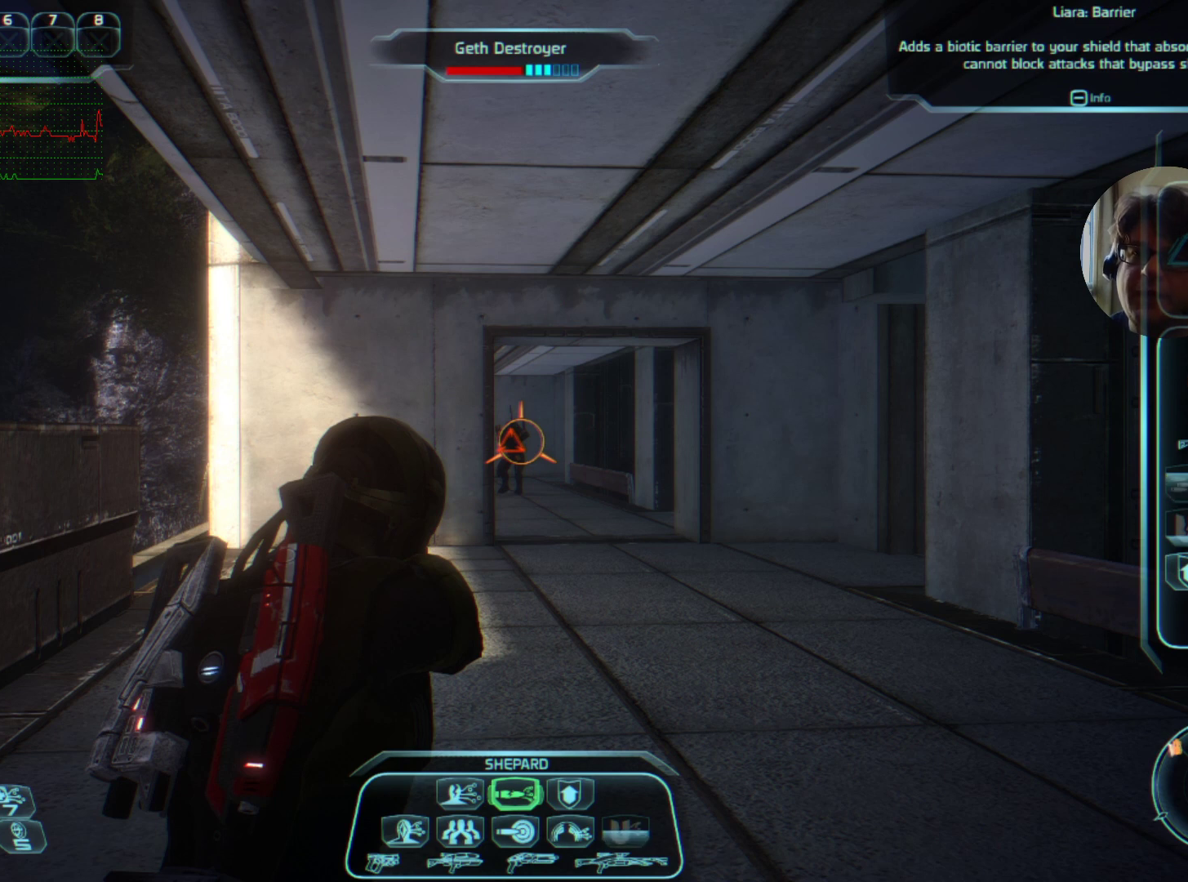
{"keys": ["space"], "mouse": ["right"], "events": []}
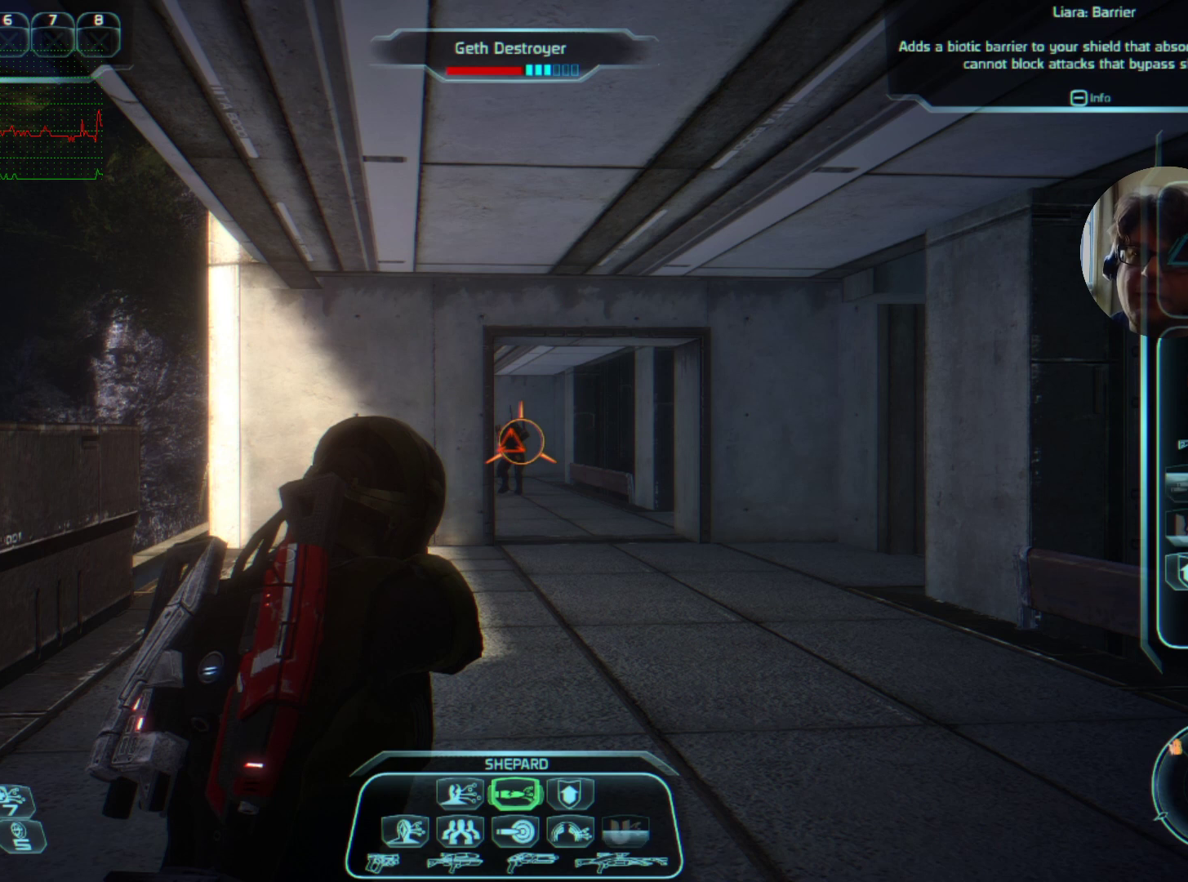
{"keys": ["space"], "mouse": ["right"], "events": []}
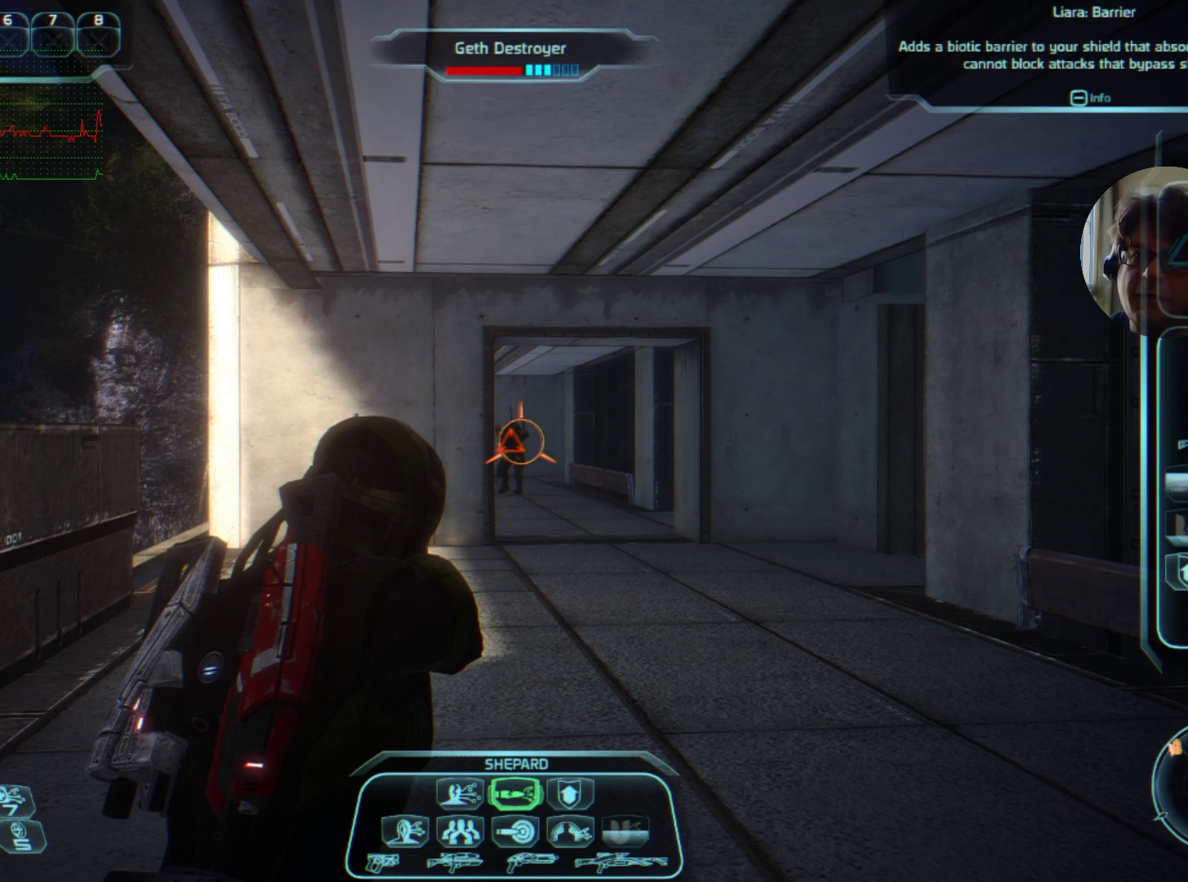
{"keys": ["space"], "mouse": ["right"], "events": []}
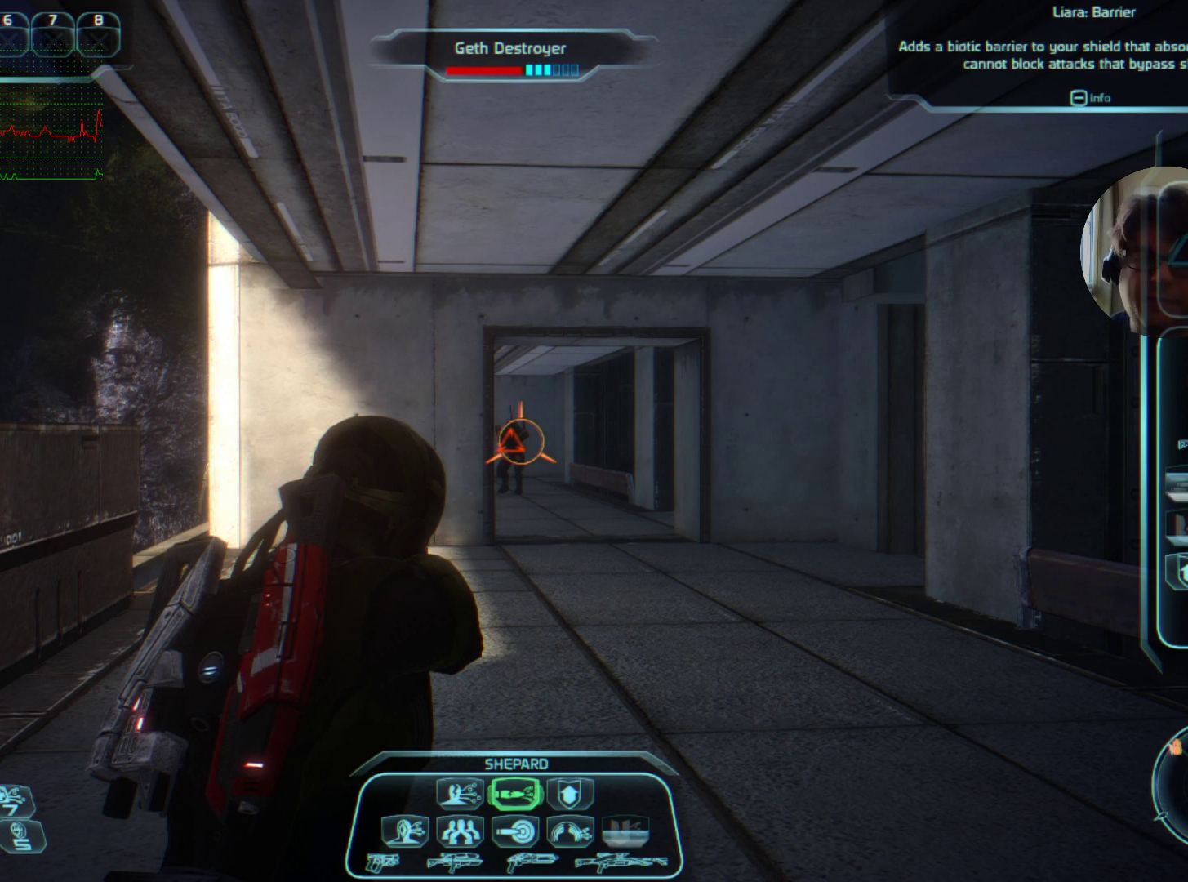
{"keys": ["space"], "mouse": ["right"], "events": []}
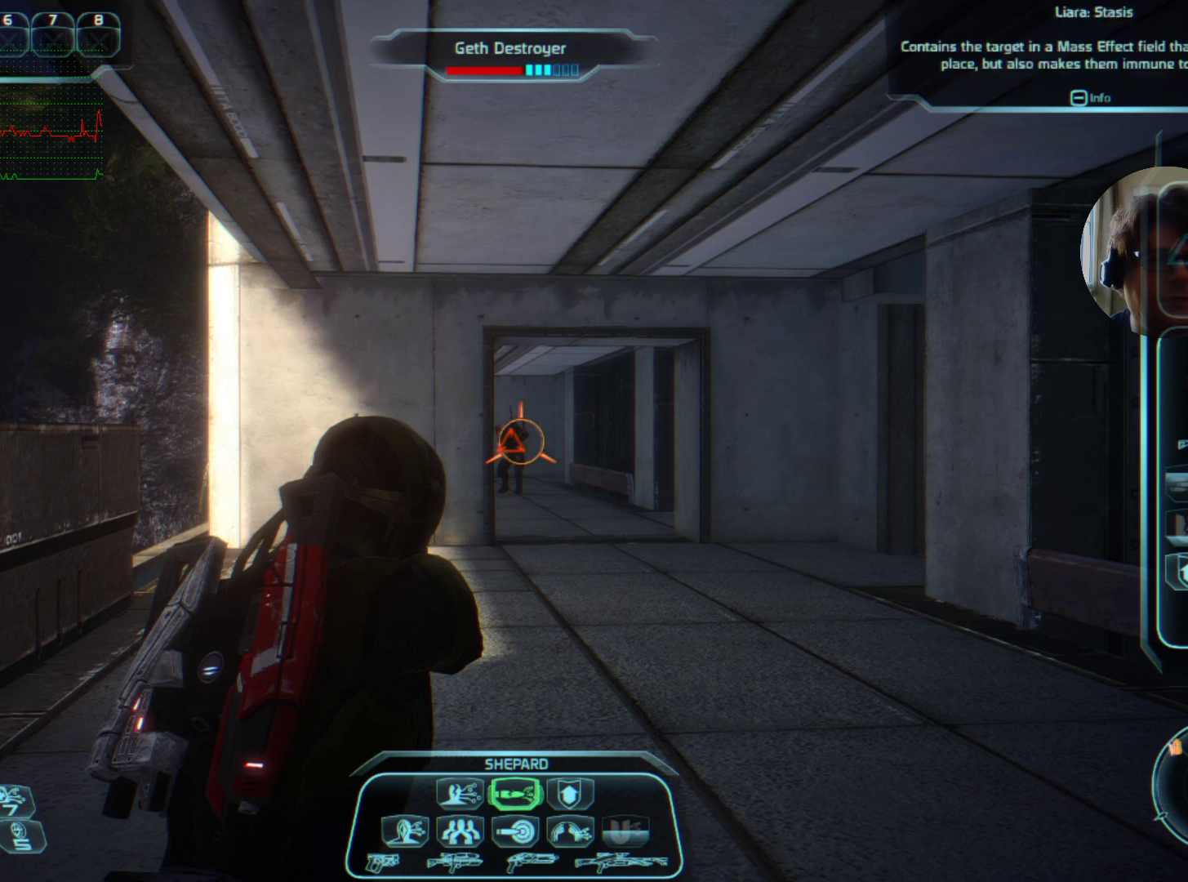
{"keys": ["space"], "mouse": ["right"], "events": []}
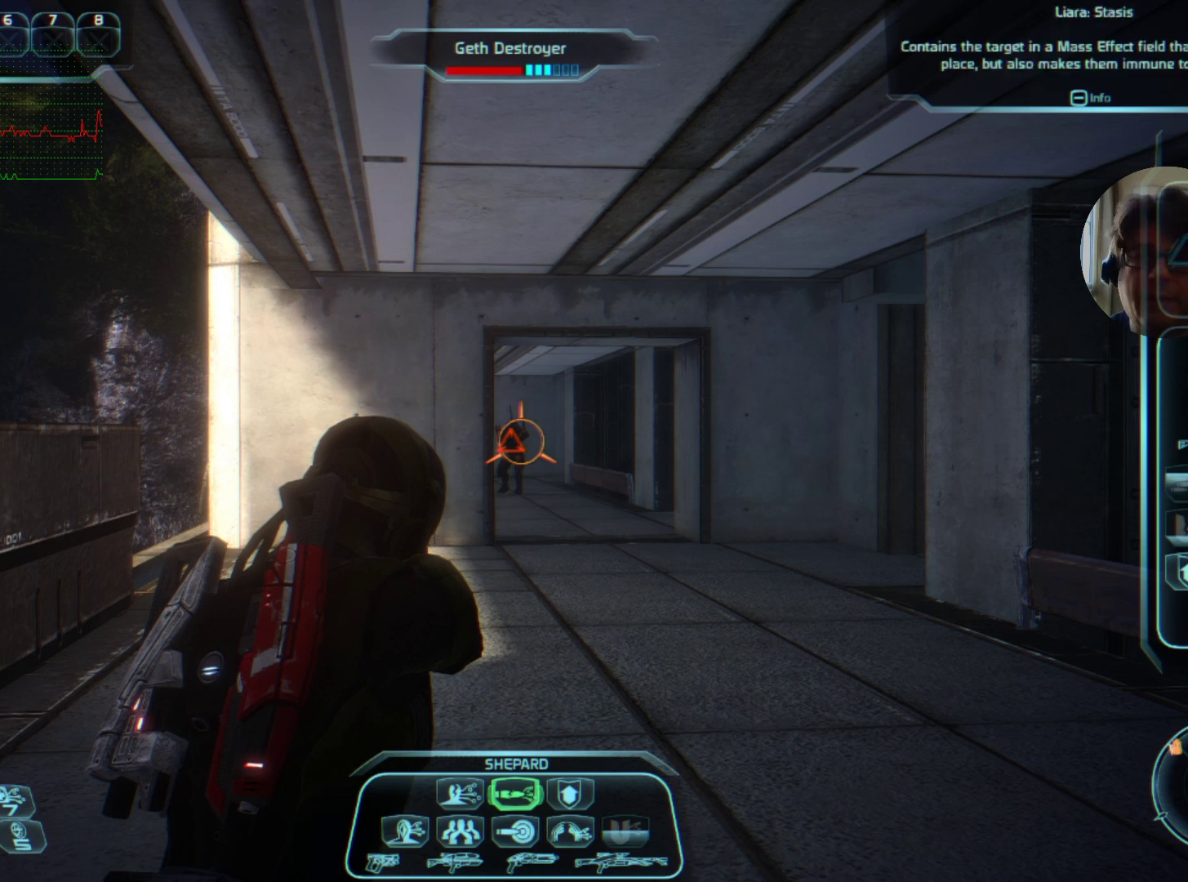
{"keys": ["space"], "mouse": ["right"], "events": []}
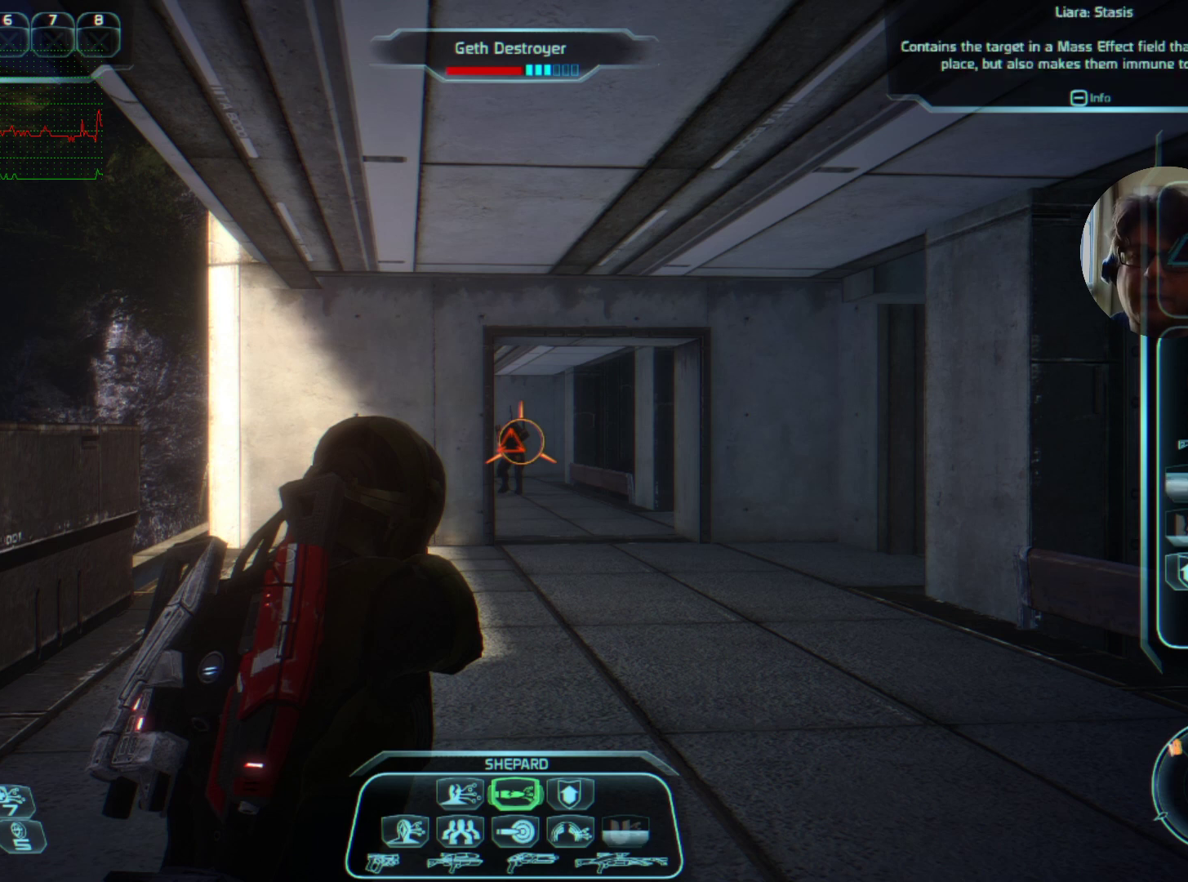
{"keys": ["space"], "mouse": ["right"], "events": []}
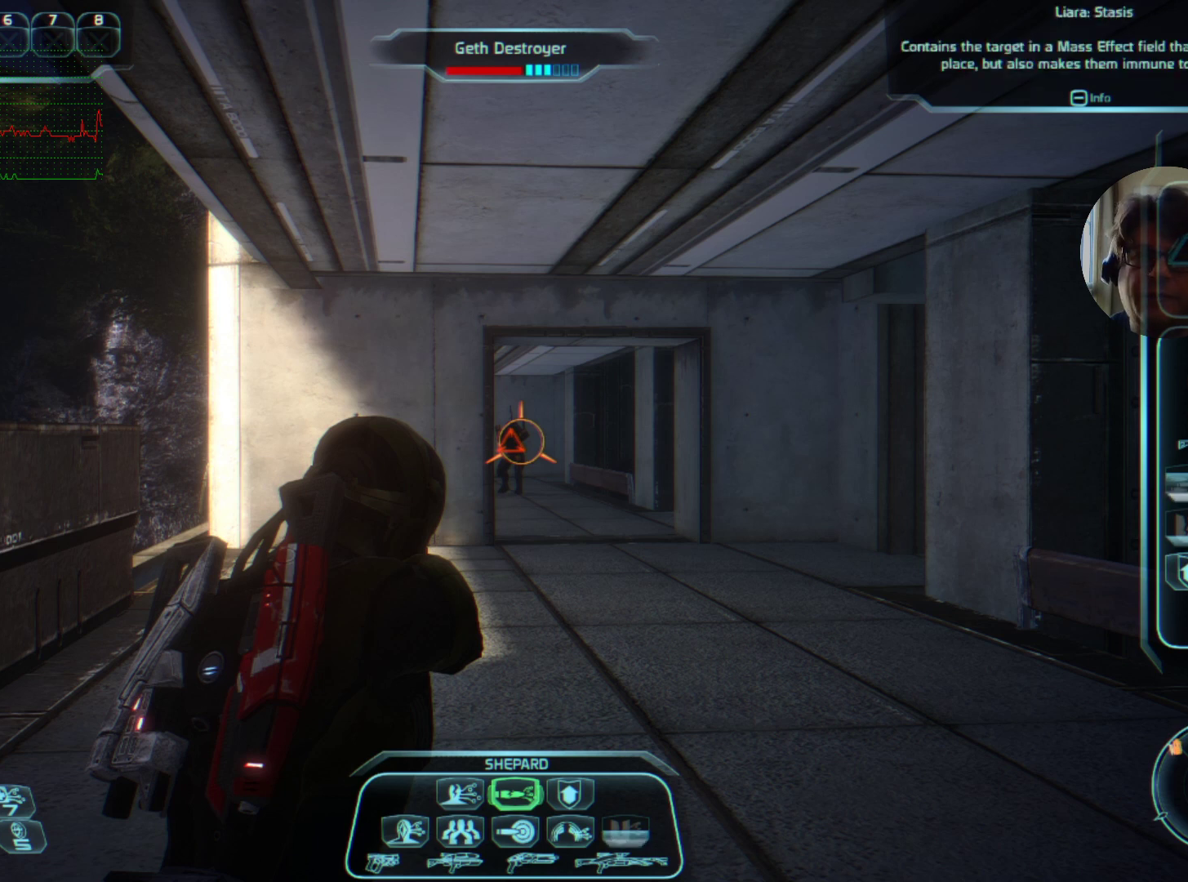
{"keys": ["space"], "mouse": ["right"], "events": []}
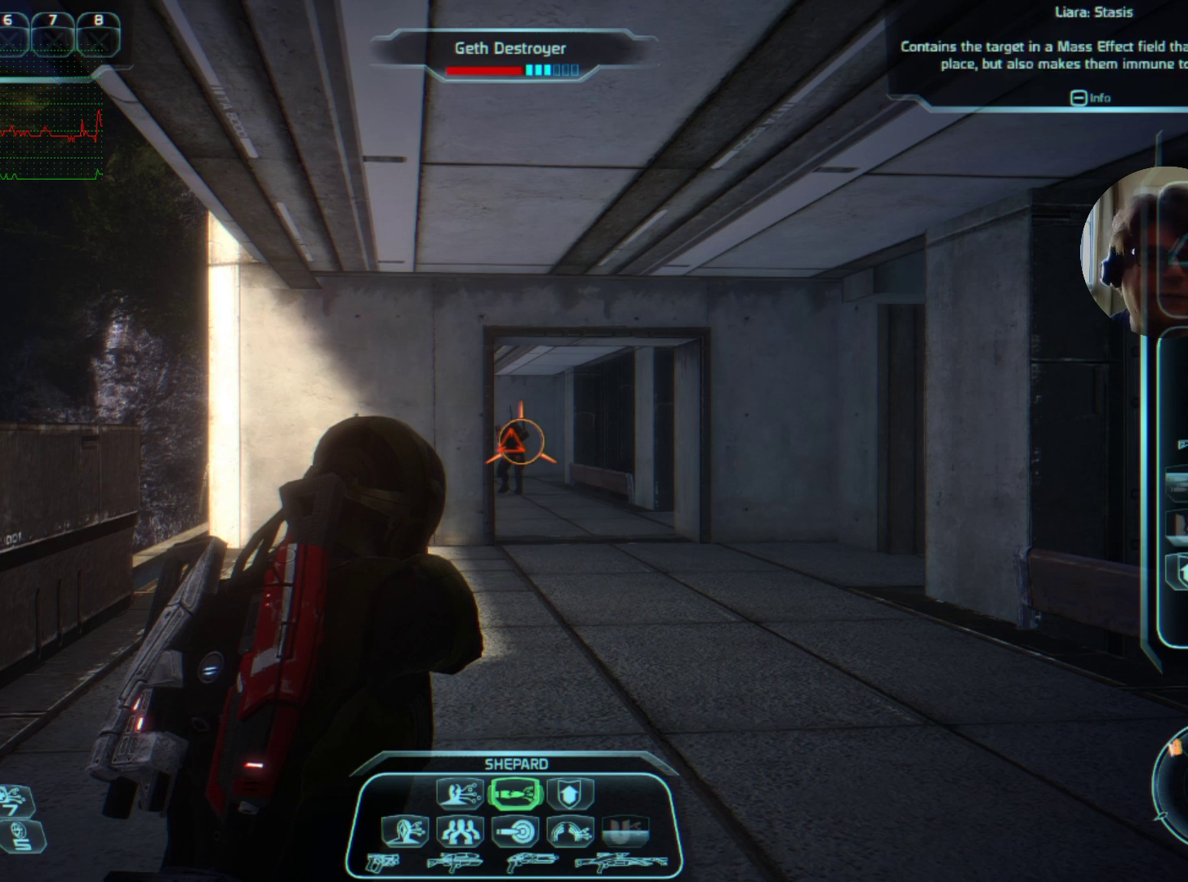
{"keys": ["space"], "mouse": ["right"], "events": []}
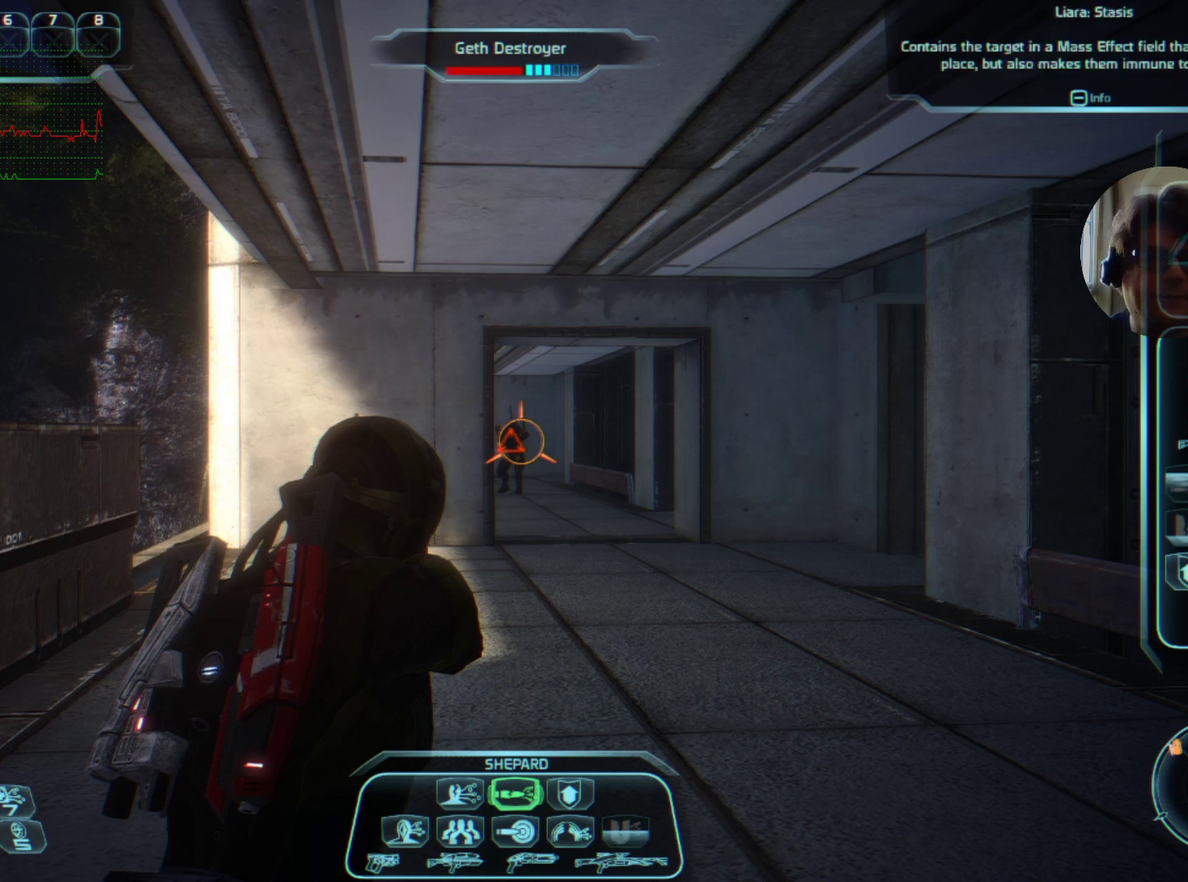
{"keys": ["space"], "mouse": ["right"], "events": []}
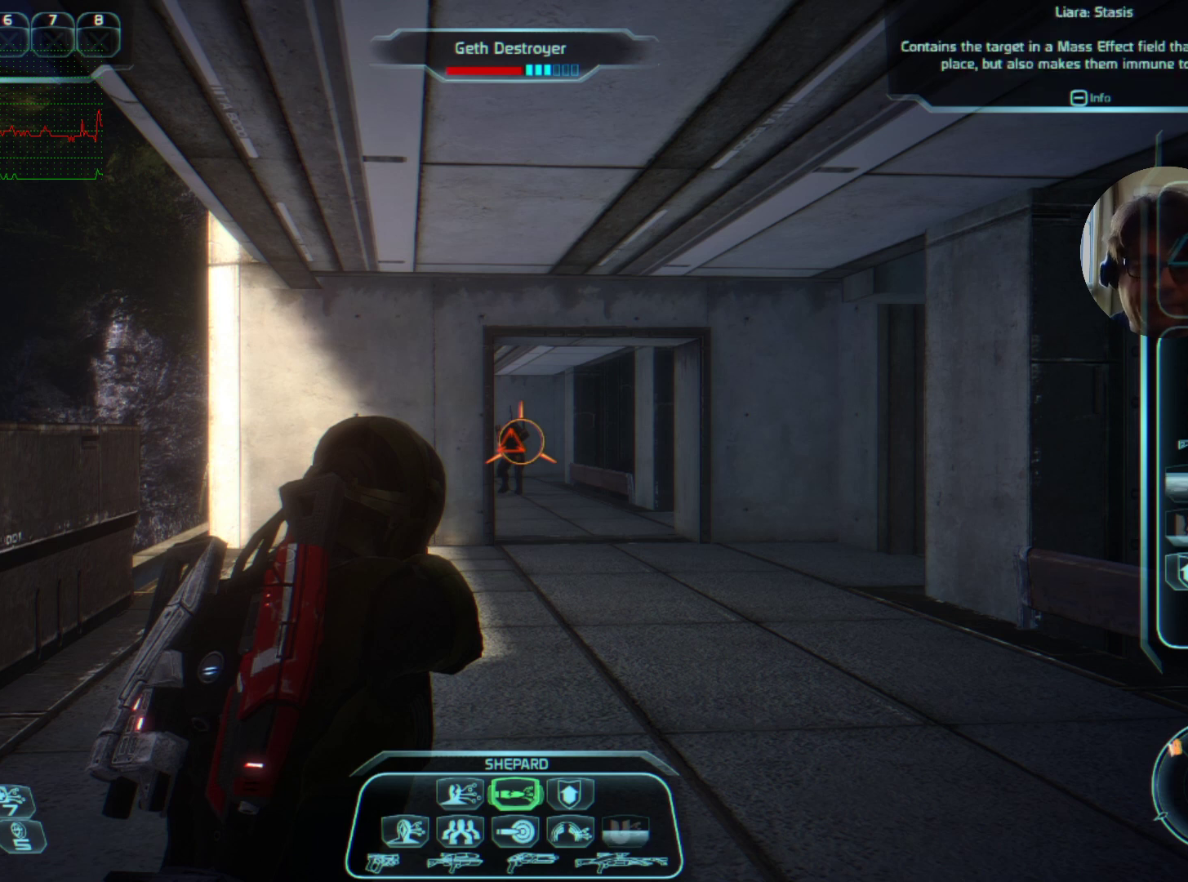
{"keys": ["space"], "mouse": ["right"], "events": []}
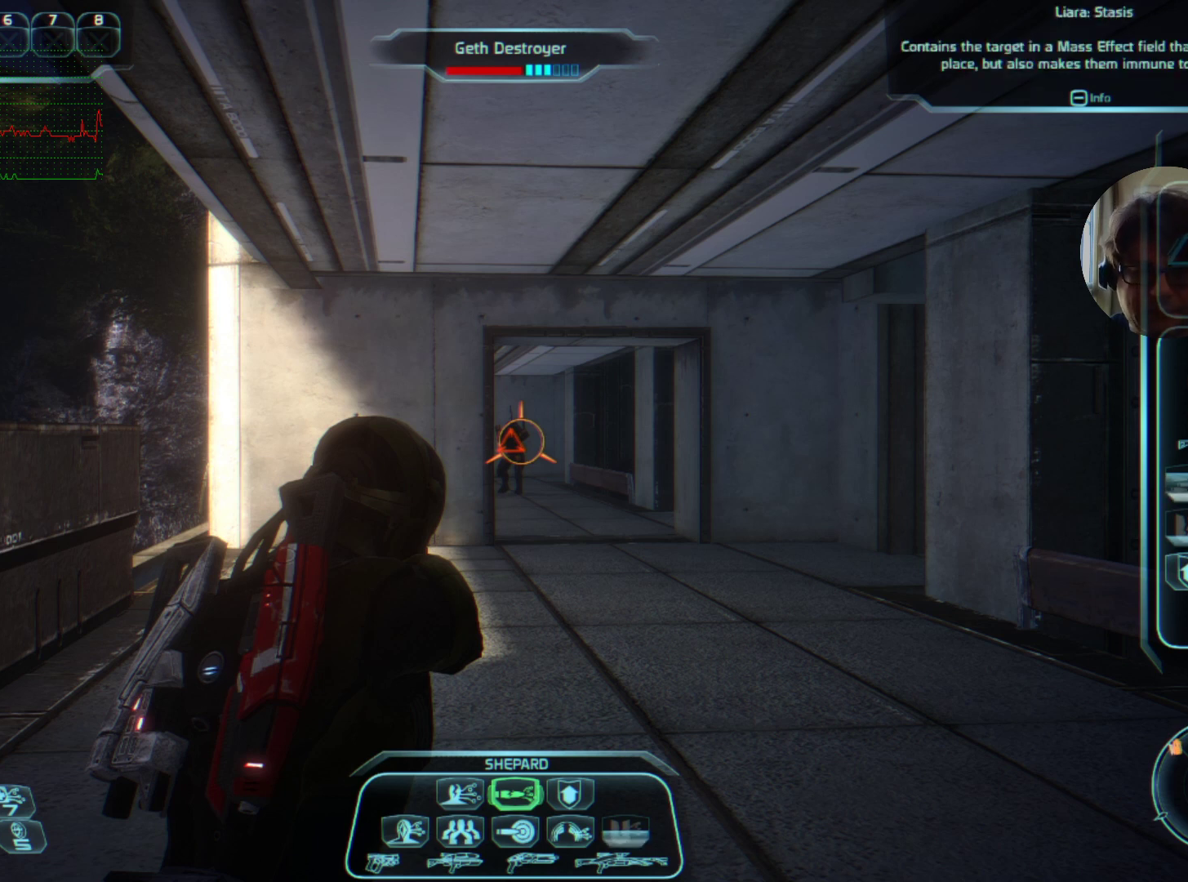
{"keys": ["space"], "mouse": ["right"], "events": []}
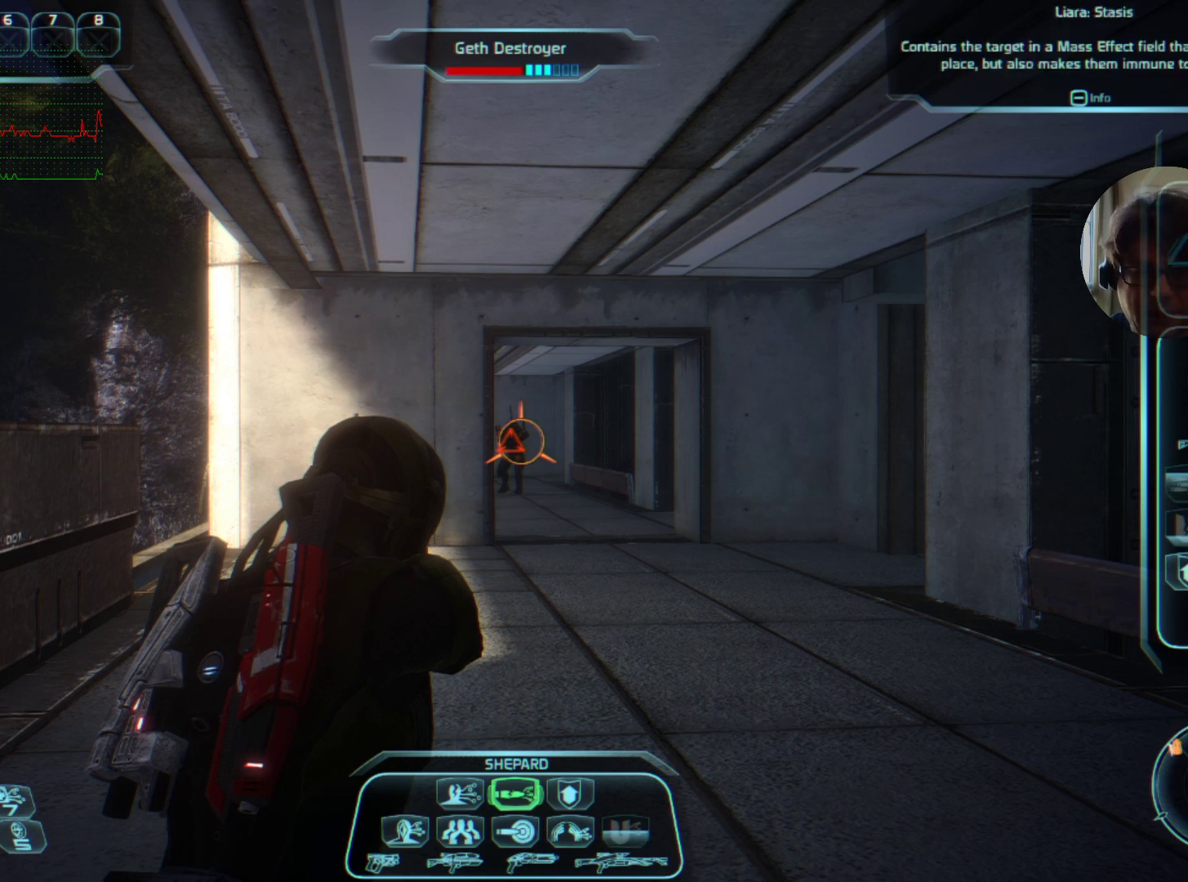
{"keys": ["space"], "mouse": ["right"], "events": []}
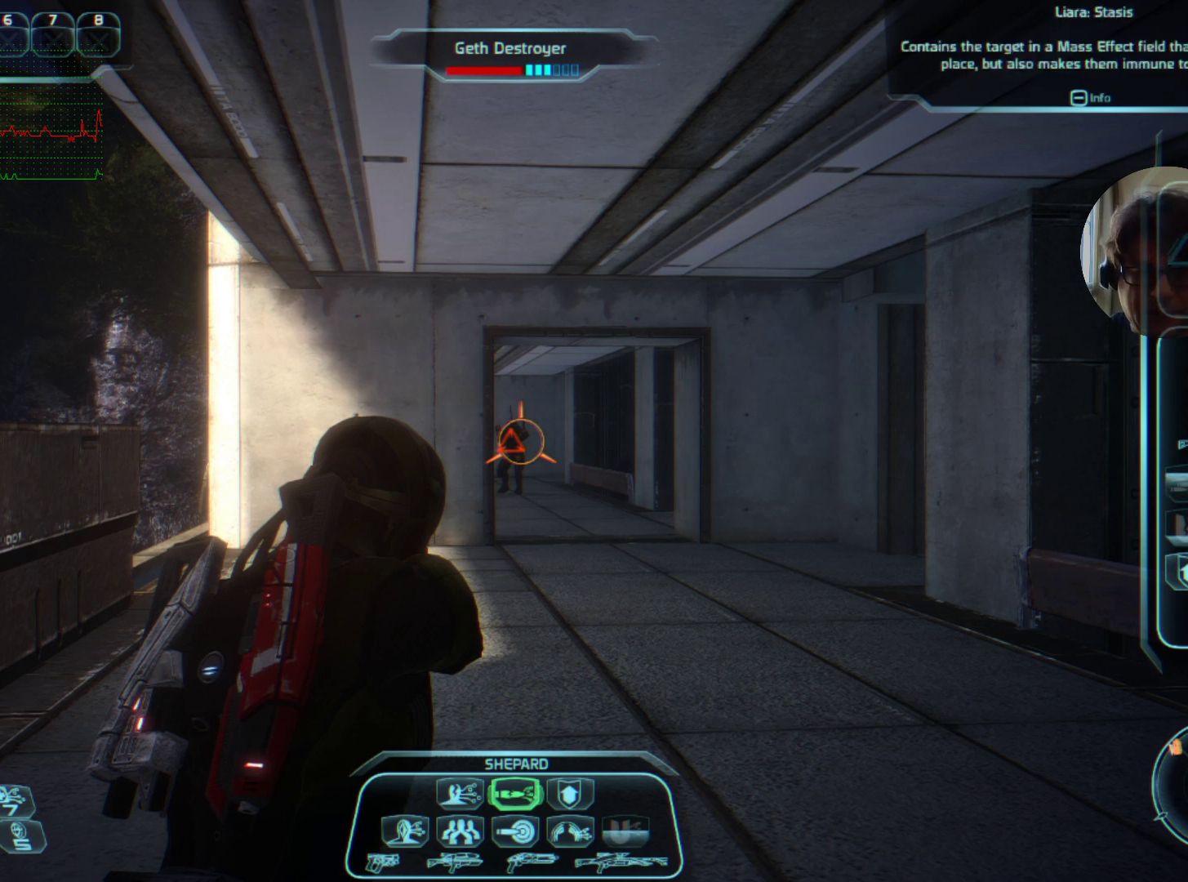
{"keys": ["space"], "mouse": ["right"], "events": []}
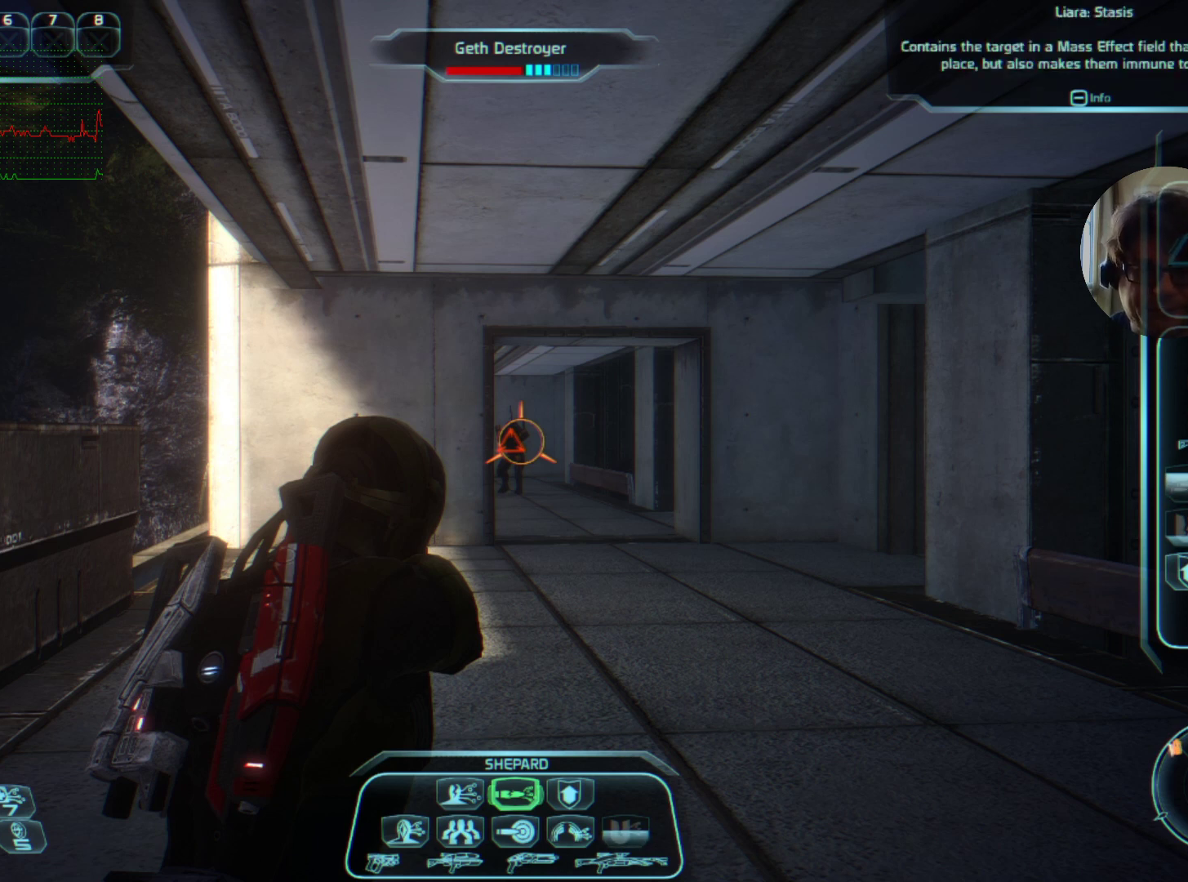
{"keys": ["space"], "mouse": ["right"], "events": []}
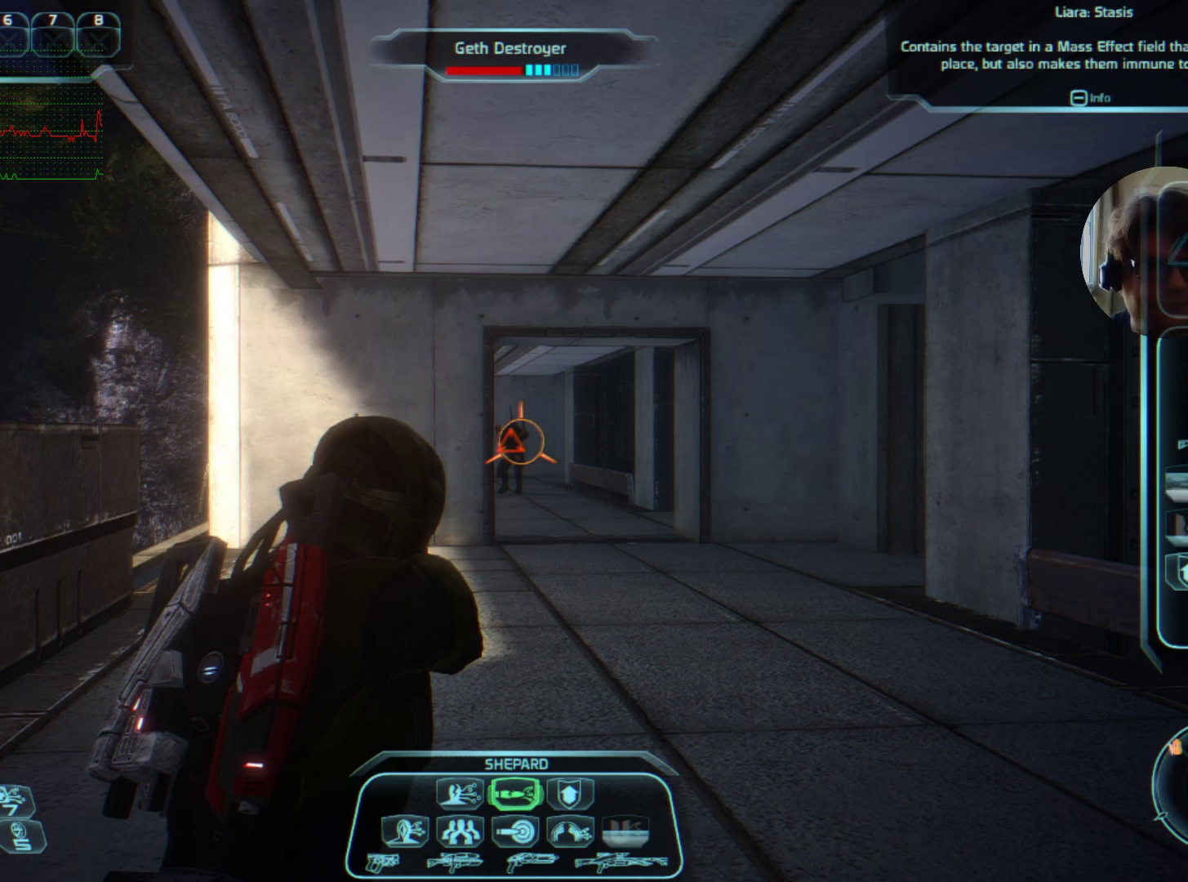
{"keys": ["space"], "mouse": ["right"], "events": []}
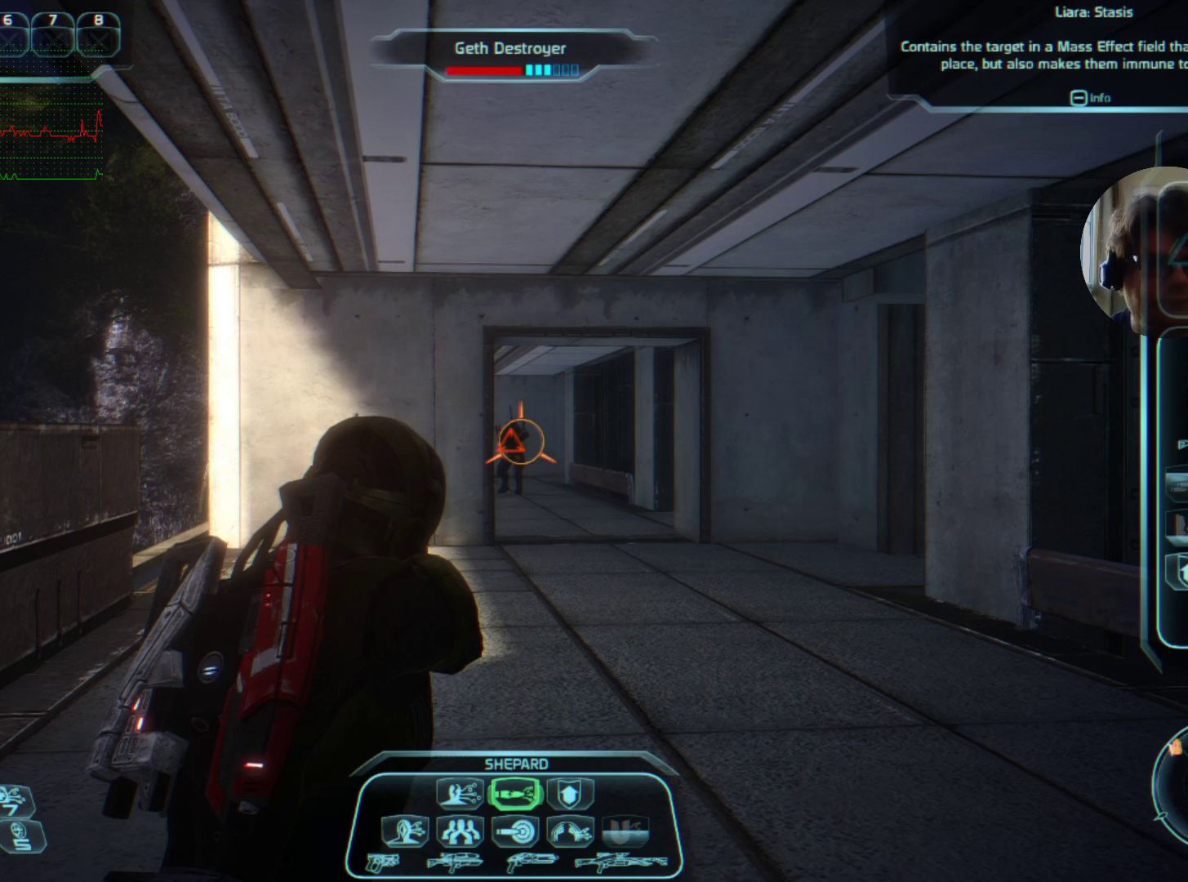
{"keys": ["space"], "mouse": ["right"], "events": []}
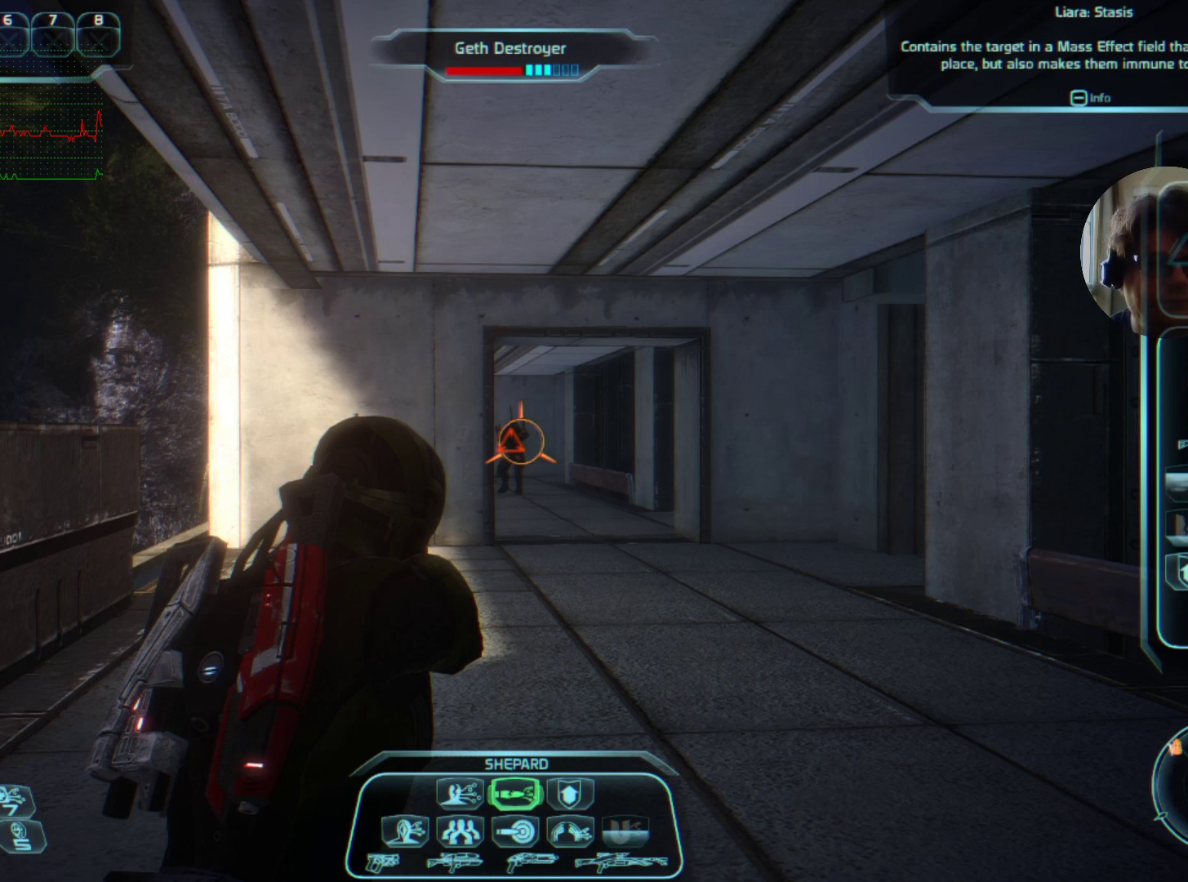
{"keys": ["space"], "mouse": ["right"], "events": []}